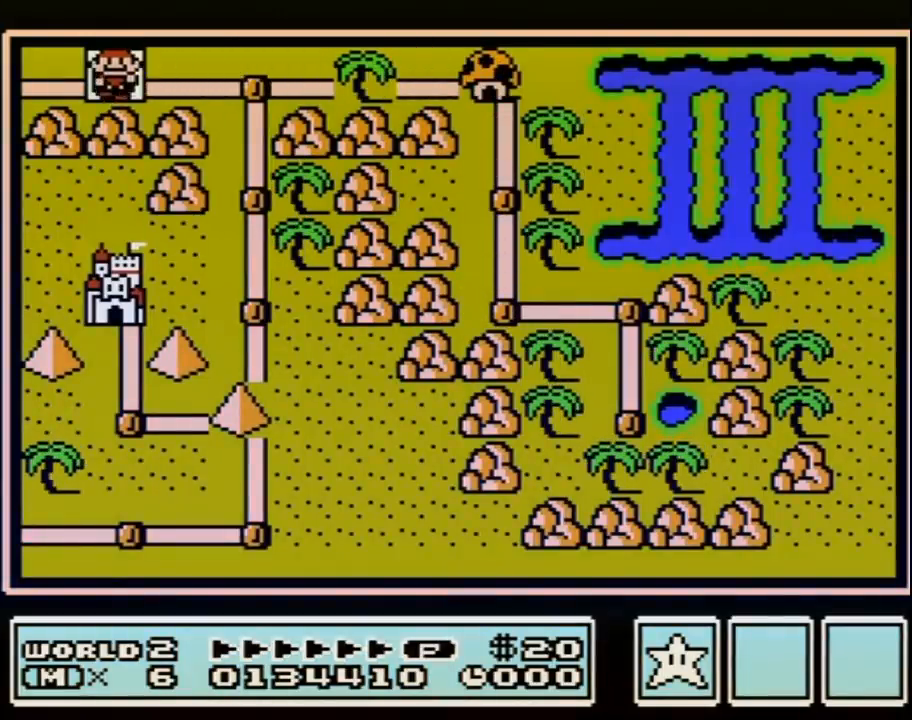
Gameplay with a controller (Nintendo layout); each line is a JSON object with the inputs held at the frame after it. "events" lists button and stick changes between this image and that frame as [ms after this image, input, new state], when the widget could be followed in between. Not read: L3 R3.
{"buttons": ["DPAD_RIGHT"], "events": [[50, "DPAD_RIGHT", "down"]]}
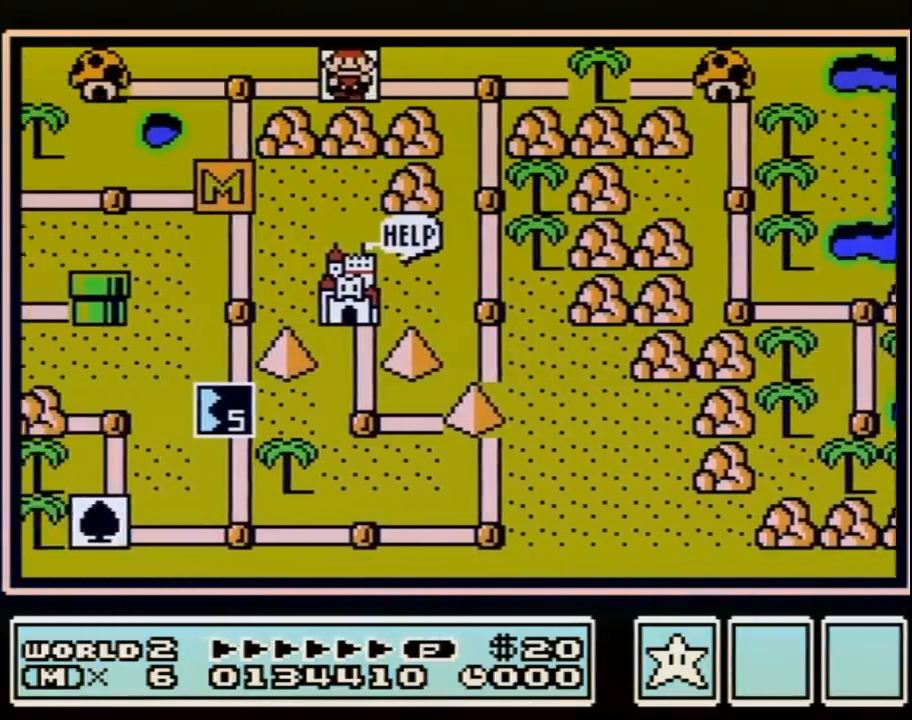
{"buttons": ["DPAD_RIGHT"], "events": []}
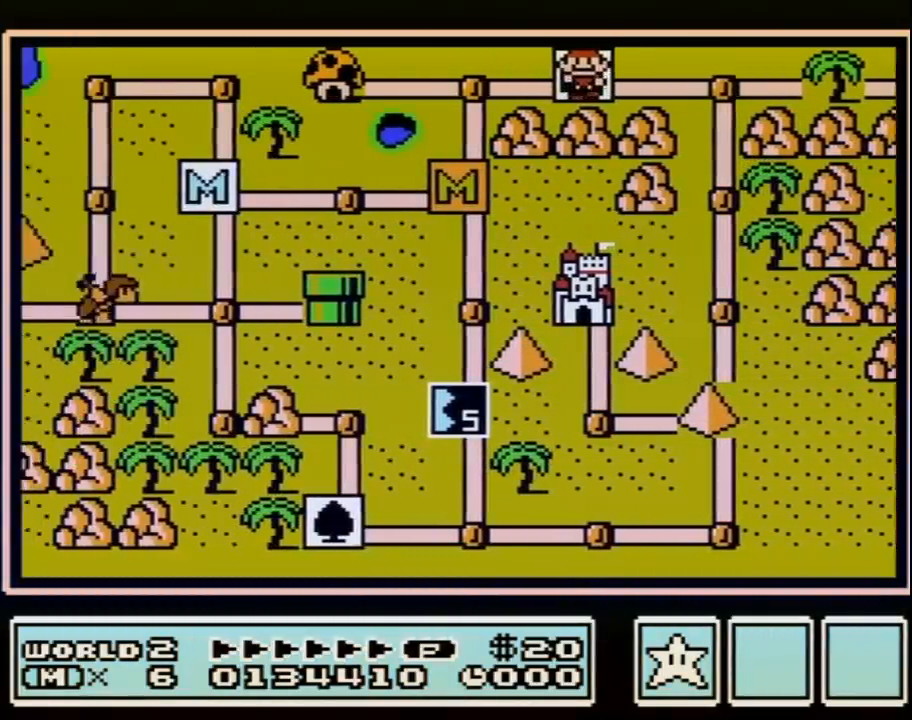
{"buttons": ["DPAD_DOWN"], "events": [[367, "DPAD_DOWN", "down"], [400, "DPAD_RIGHT", "up"]]}
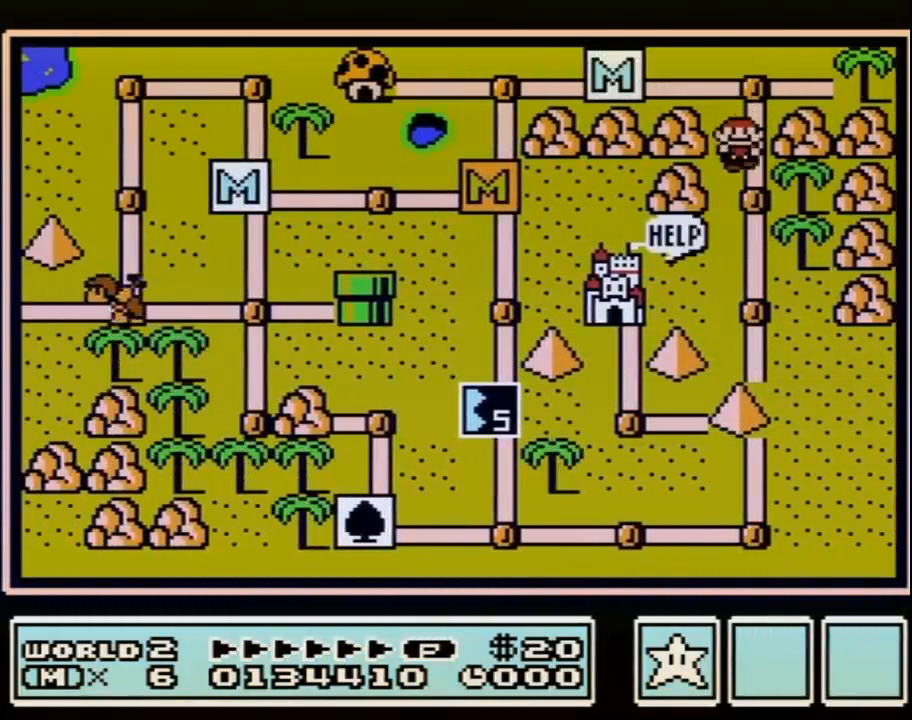
{"buttons": ["DPAD_DOWN"], "events": []}
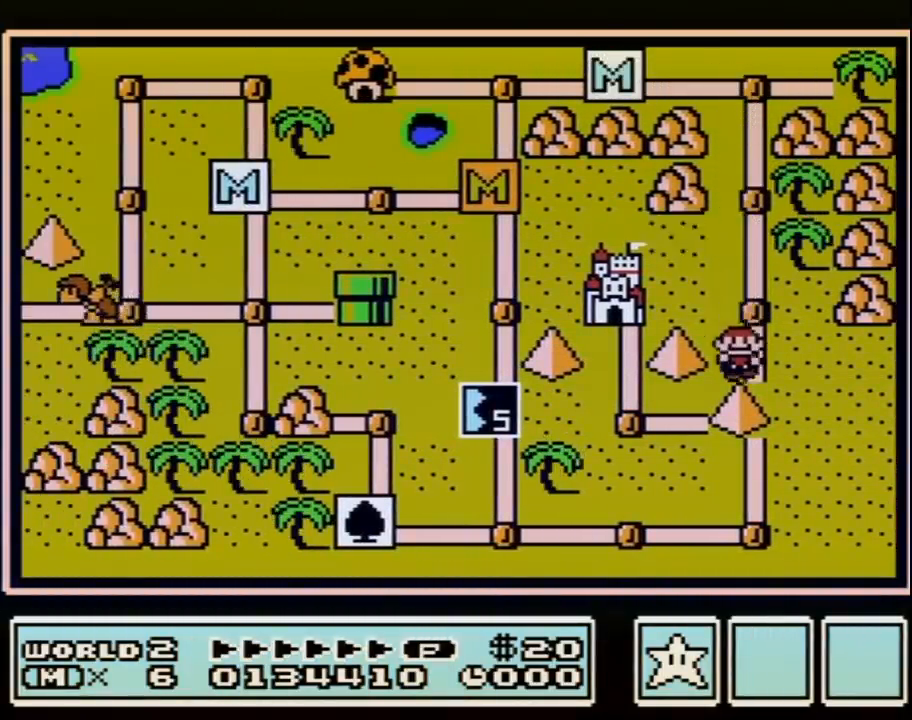
{"buttons": ["DPAD_DOWN"], "events": []}
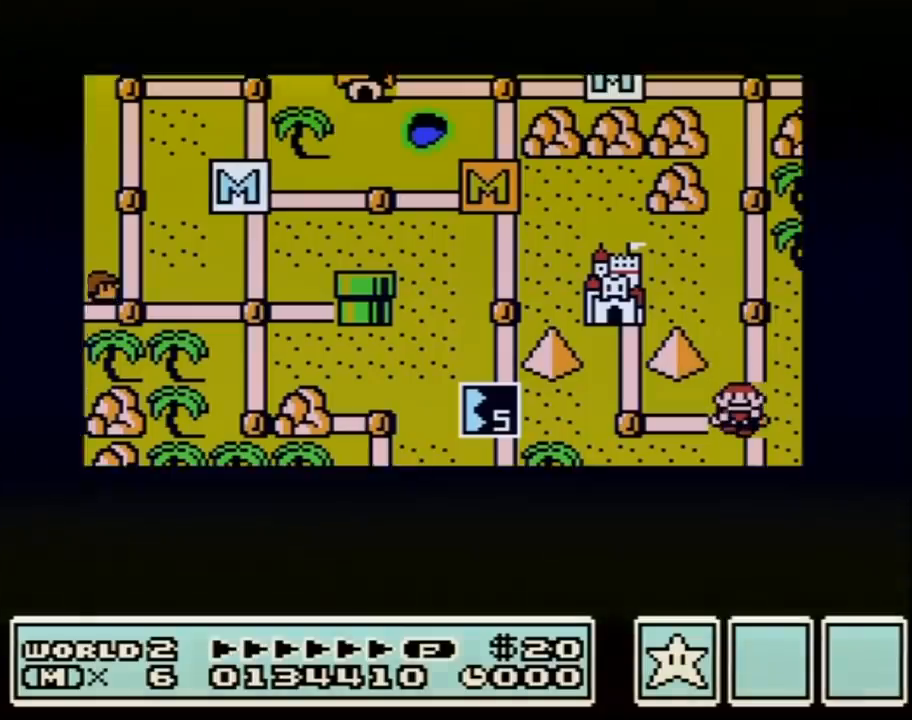
{"buttons": ["DPAD_DOWN"], "events": []}
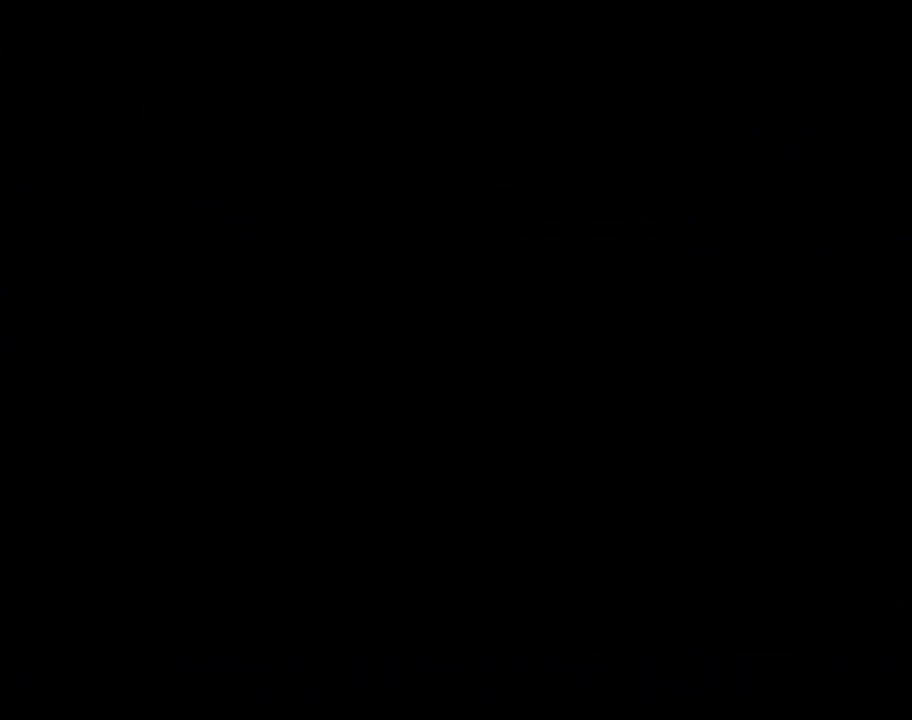
{"buttons": ["B", "DPAD_RIGHT"], "events": [[233, "DPAD_DOWN", "up"], [300, "A", "down"], [333, "A", "up"], [333, "B", "down"], [333, "DPAD_RIGHT", "down"]]}
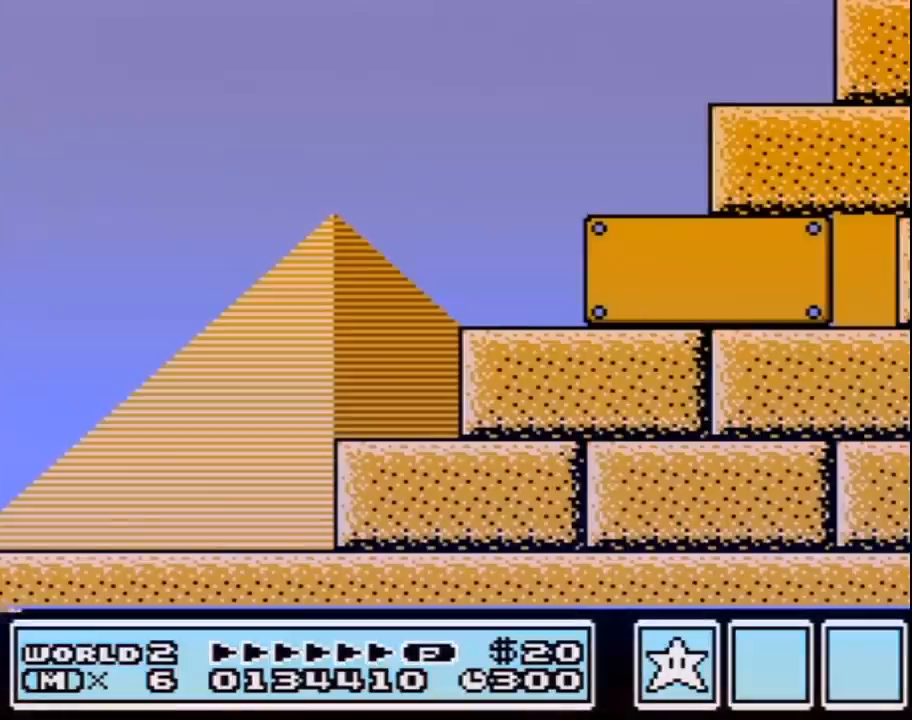
{"buttons": ["B", "DPAD_RIGHT"], "events": []}
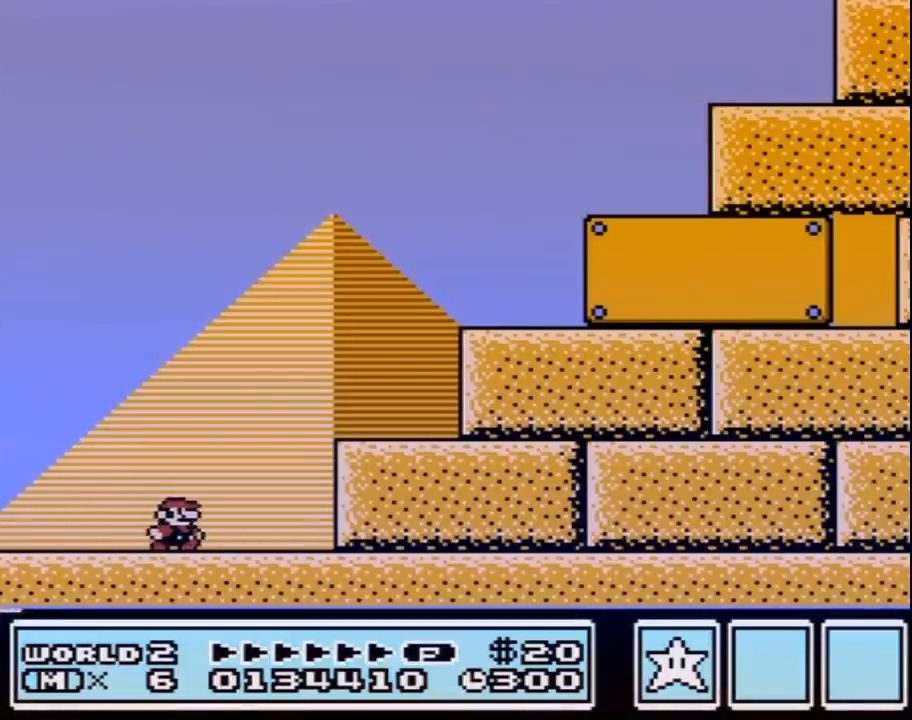
{"buttons": ["B", "DPAD_RIGHT"], "events": [[167, "A", "down"], [467, "A", "up"]]}
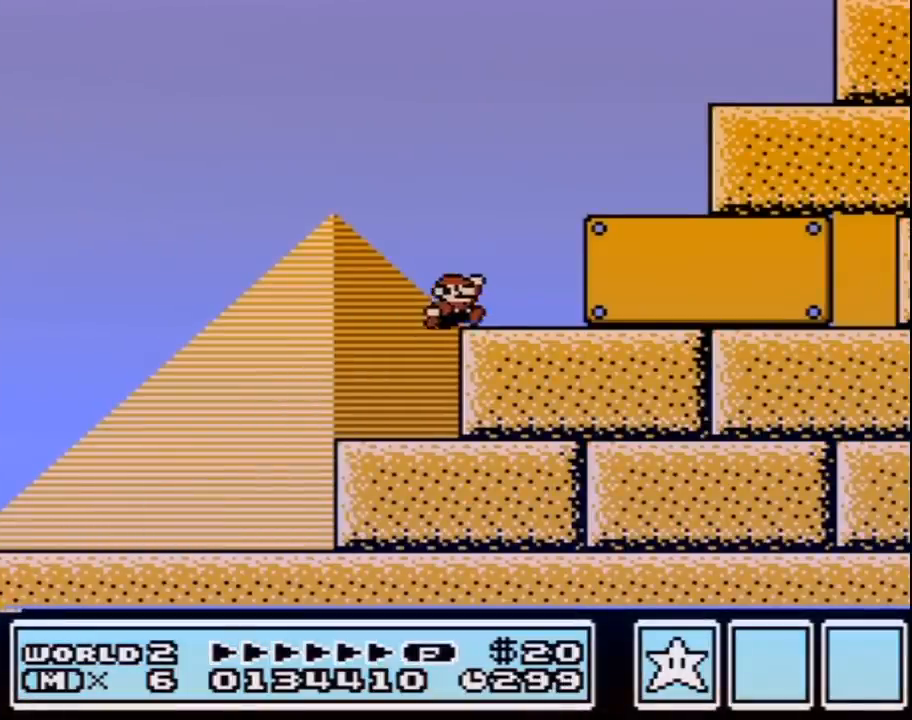
{"buttons": ["B", "DPAD_RIGHT"], "events": []}
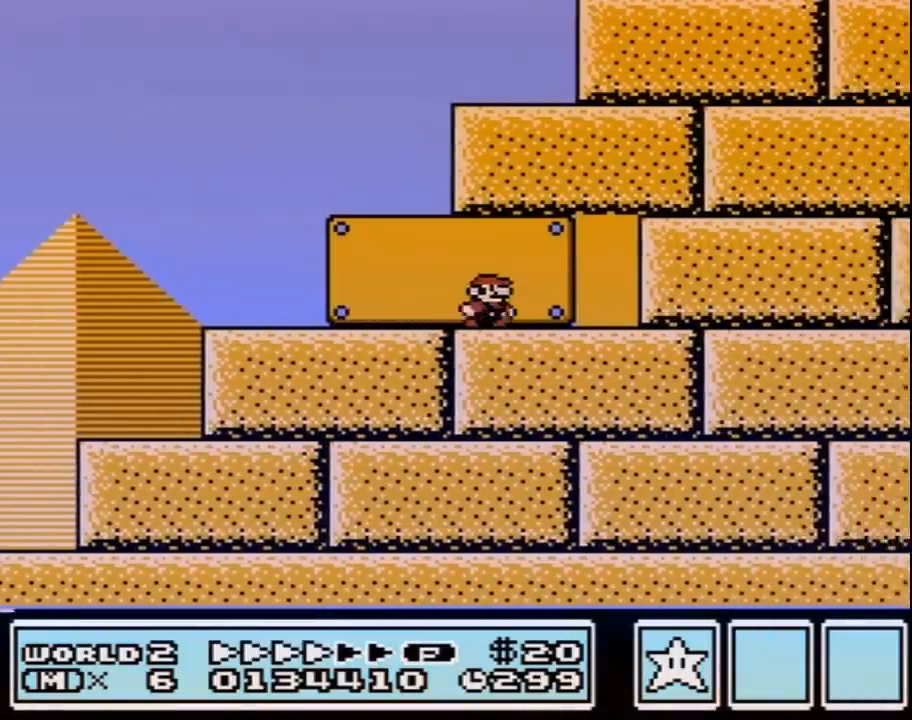
{"buttons": ["B"], "events": [[300, "DPAD_RIGHT", "up"], [333, "DPAD_UP", "down"], [400, "DPAD_UP", "up"]]}
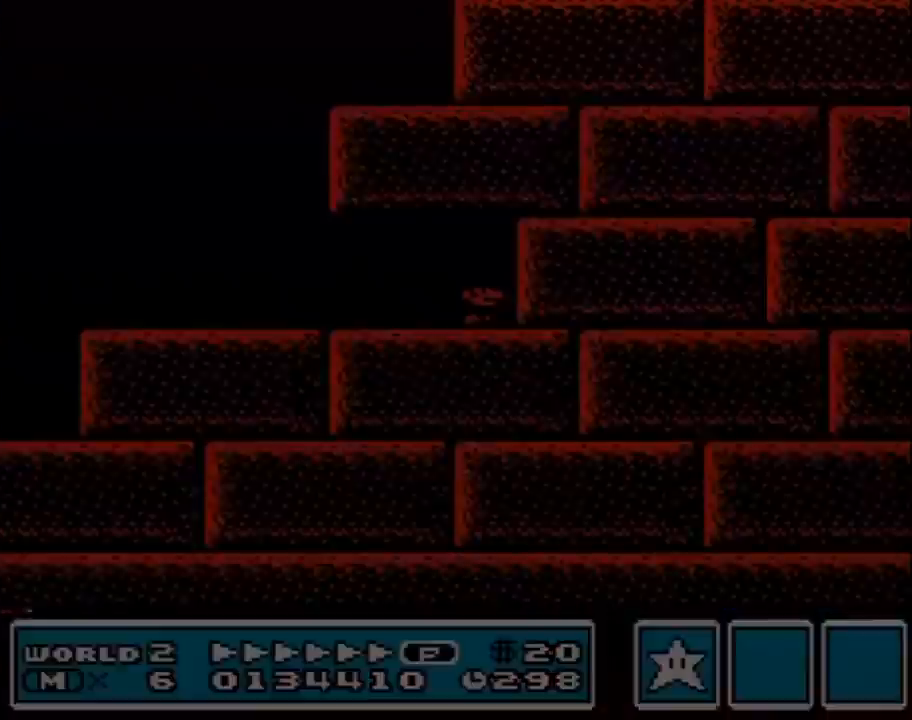
{"buttons": ["B", "DPAD_RIGHT"], "events": [[17, "DPAD_RIGHT", "down"]]}
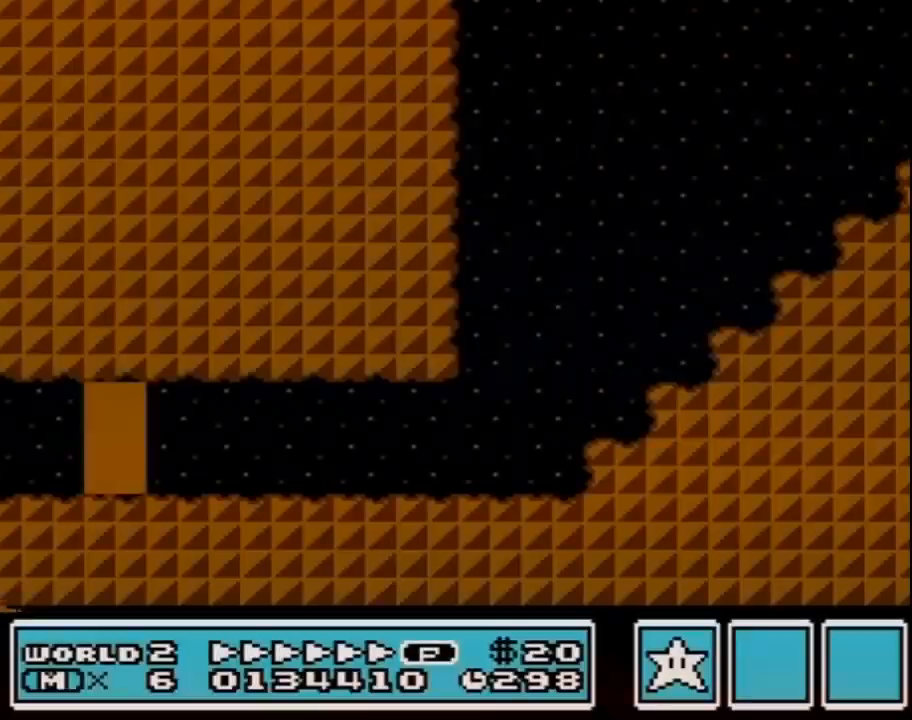
{"buttons": ["B", "DPAD_RIGHT"], "events": []}
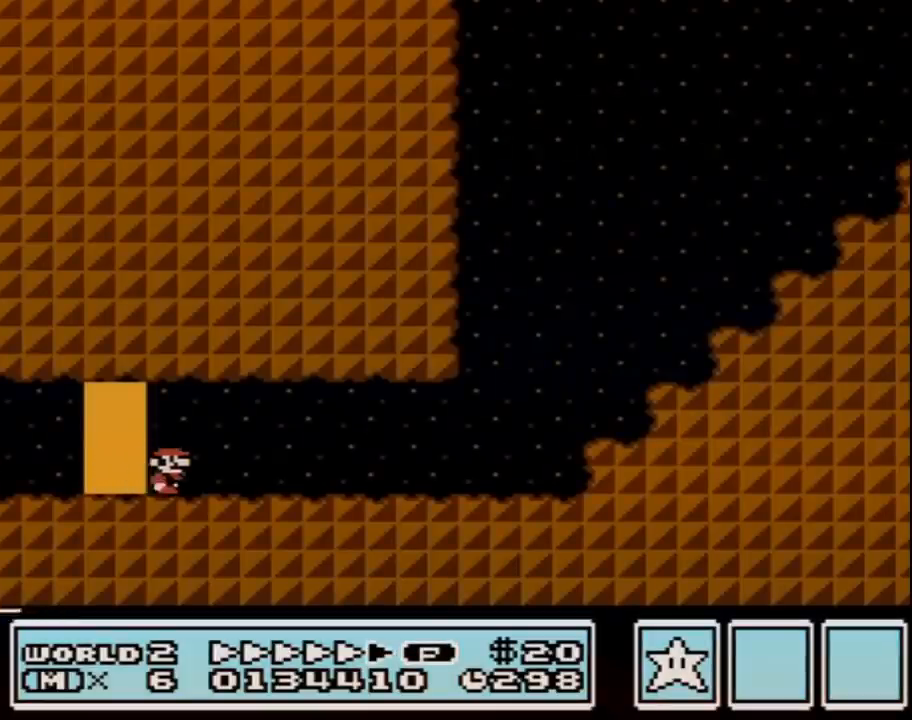
{"buttons": ["B", "DPAD_RIGHT"], "events": []}
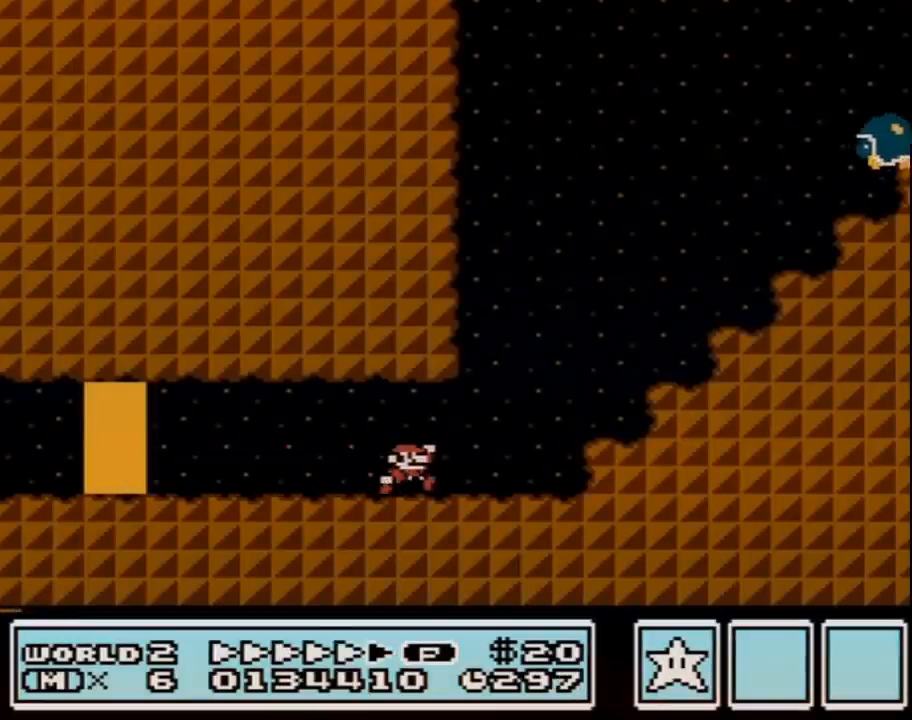
{"buttons": ["A", "B", "DPAD_RIGHT"], "events": [[117, "A", "down"]]}
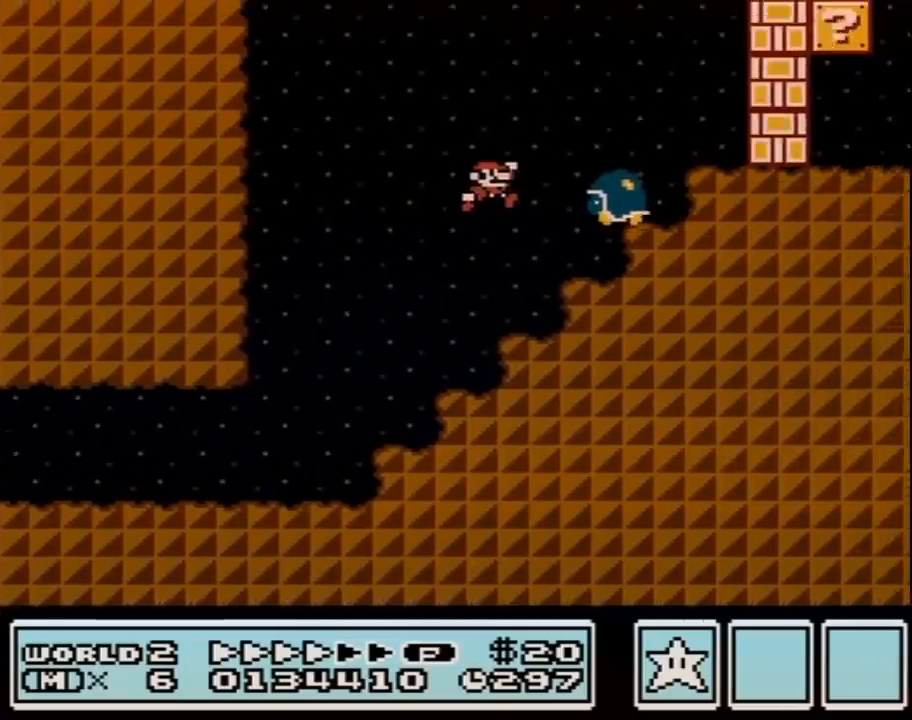
{"buttons": ["A", "B", "DPAD_RIGHT"], "events": []}
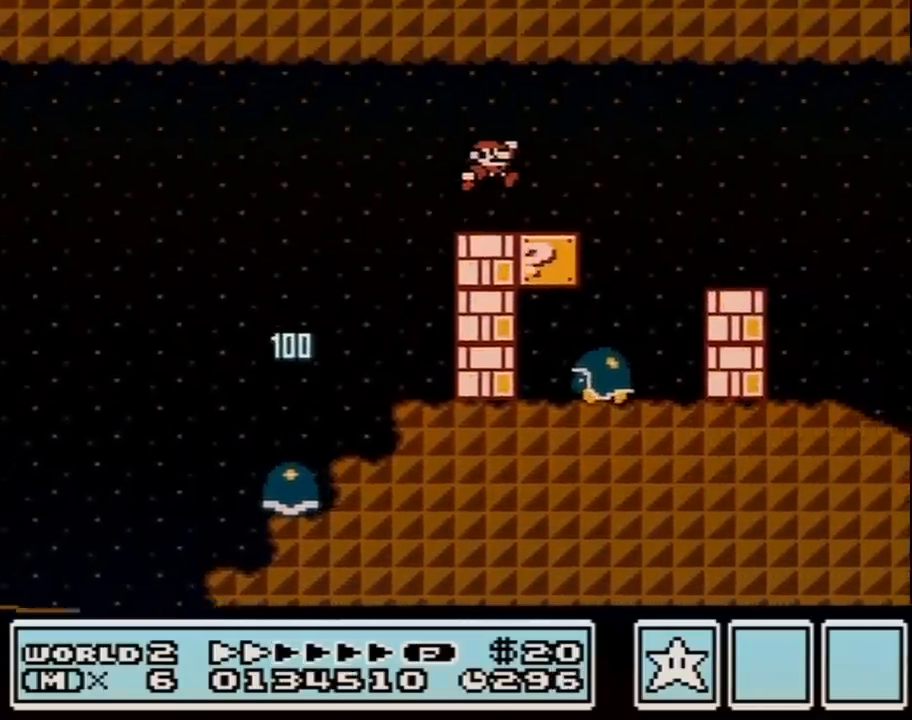
{"buttons": ["B", "DPAD_LEFT"], "events": [[100, "A", "up"], [133, "DPAD_RIGHT", "up"], [200, "DPAD_LEFT", "down"], [283, "DPAD_LEFT", "up"], [433, "DPAD_LEFT", "down"]]}
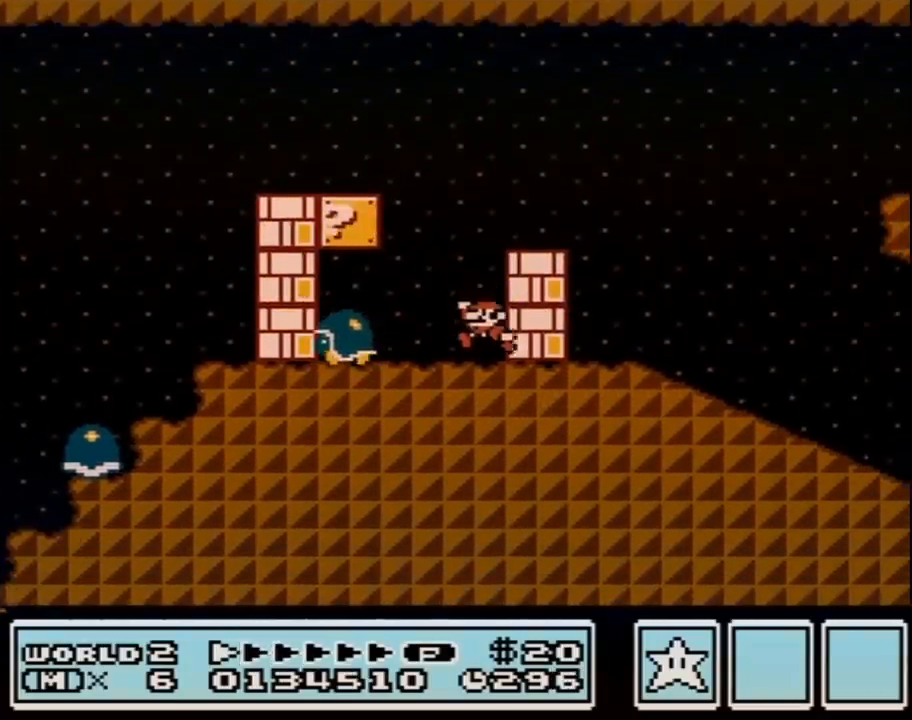
{"buttons": ["B", "DPAD_LEFT"], "events": [[183, "A", "down"], [217, "A", "up"]]}
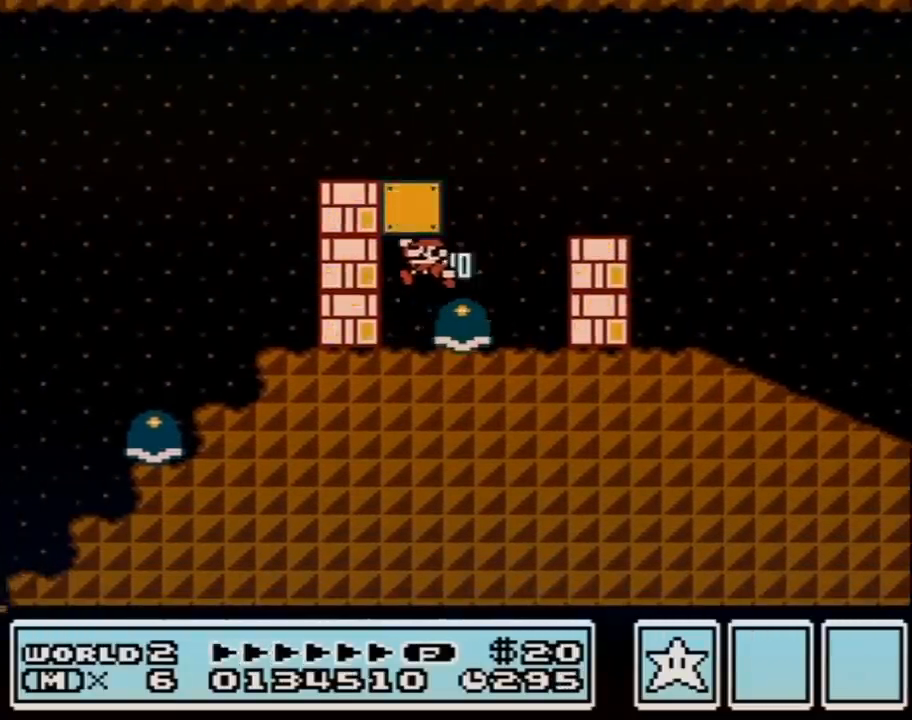
{"buttons": ["A", "B"], "events": [[100, "DPAD_UP", "down"], [133, "DPAD_LEFT", "up"], [133, "DPAD_RIGHT", "down"], [133, "DPAD_UP", "up"], [500, "A", "down"], [500, "DPAD_RIGHT", "up"]]}
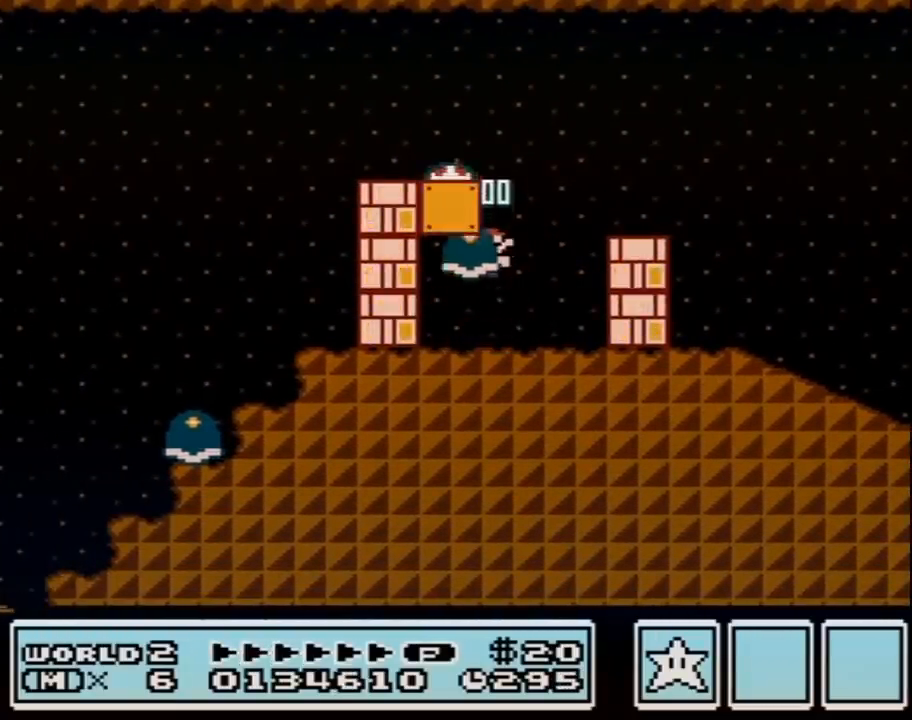
{"buttons": ["B", "DPAD_RIGHT"], "events": [[33, "DPAD_LEFT", "down"], [183, "A", "up"], [333, "DPAD_LEFT", "up"], [333, "DPAD_UP", "down"], [383, "DPAD_RIGHT", "down"], [383, "DPAD_UP", "up"]]}
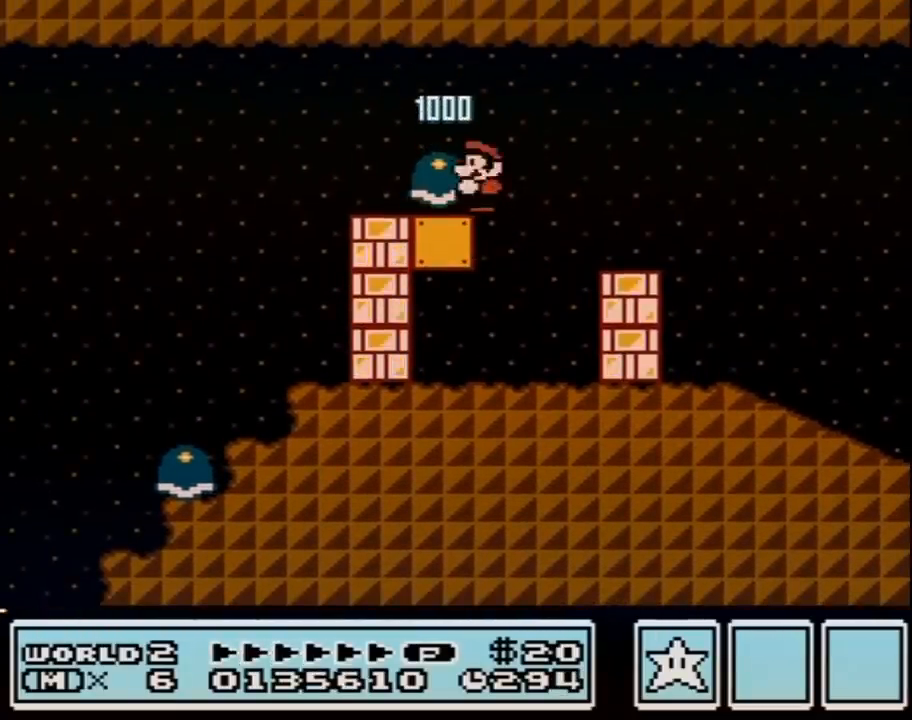
{"buttons": ["B", "DPAD_RIGHT"], "events": []}
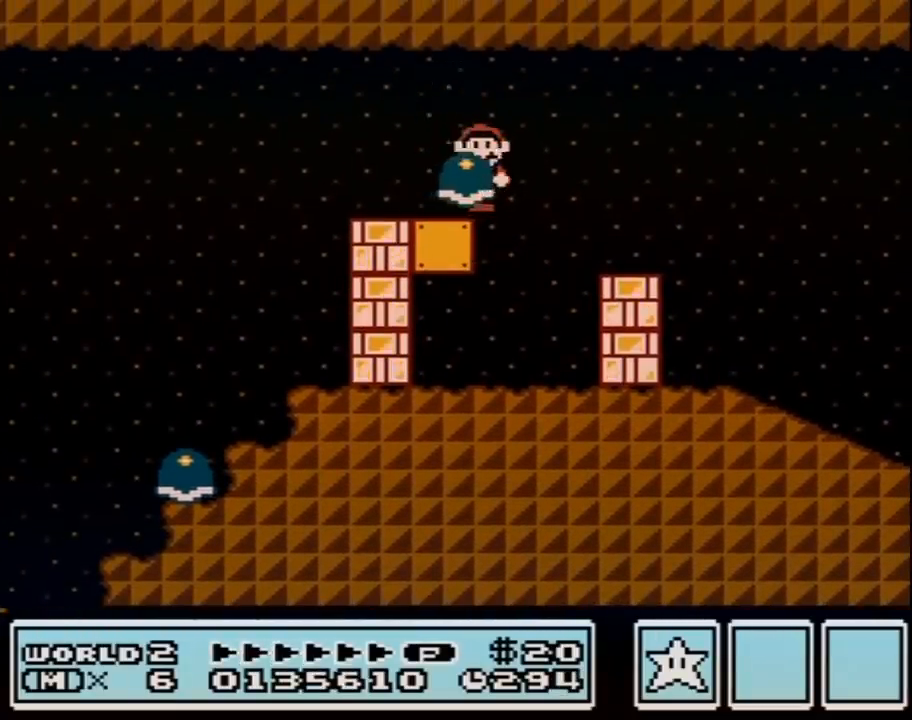
{"buttons": ["A", "B", "DPAD_RIGHT"], "events": [[467, "A", "down"]]}
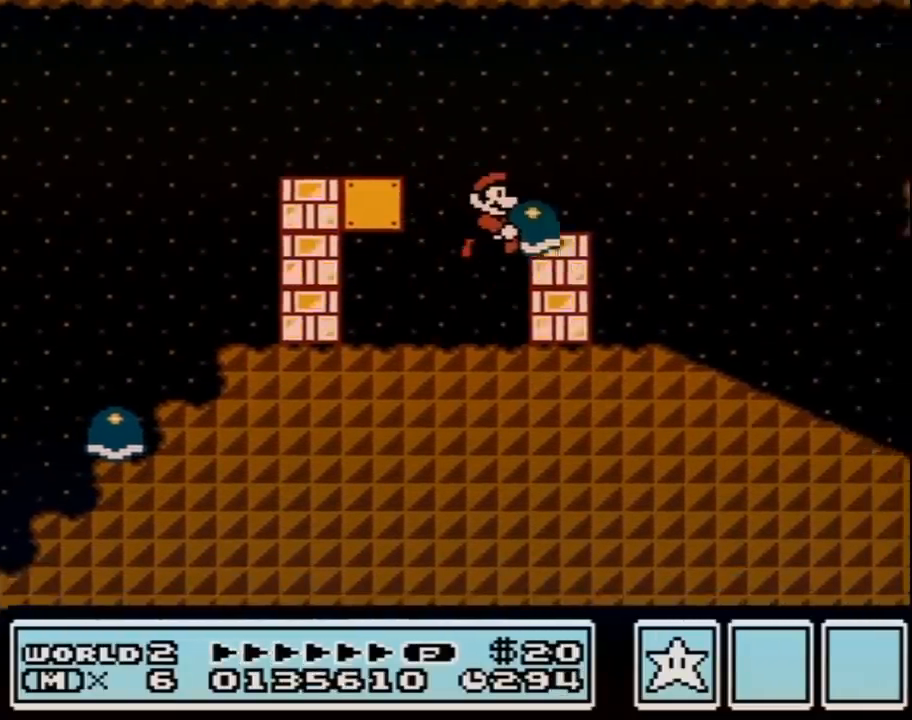
{"buttons": ["B", "DPAD_RIGHT"], "events": [[100, "A", "up"]]}
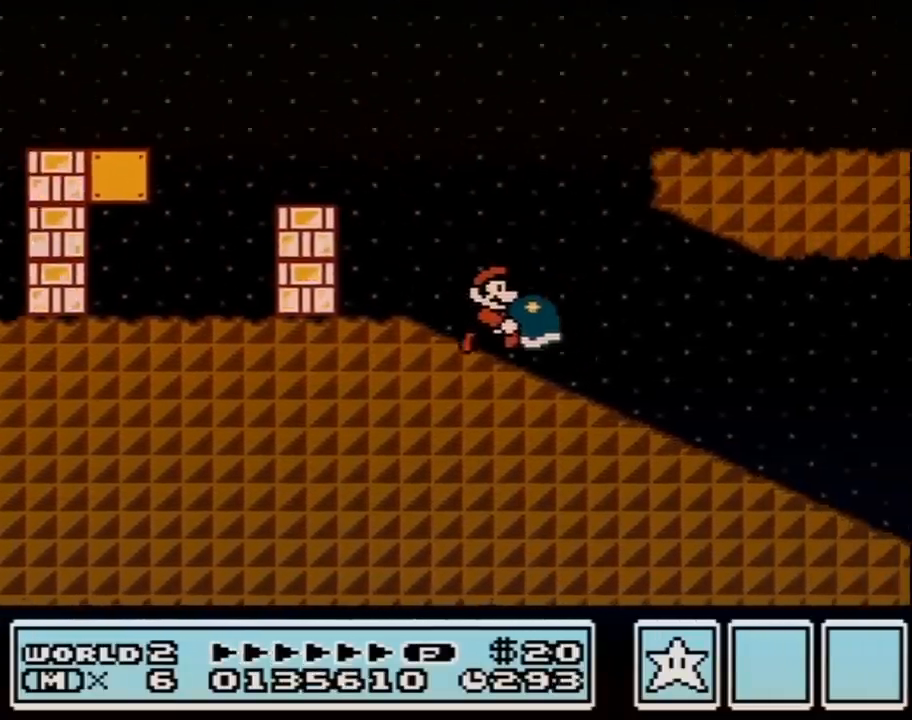
{"buttons": ["B", "DPAD_RIGHT"], "events": []}
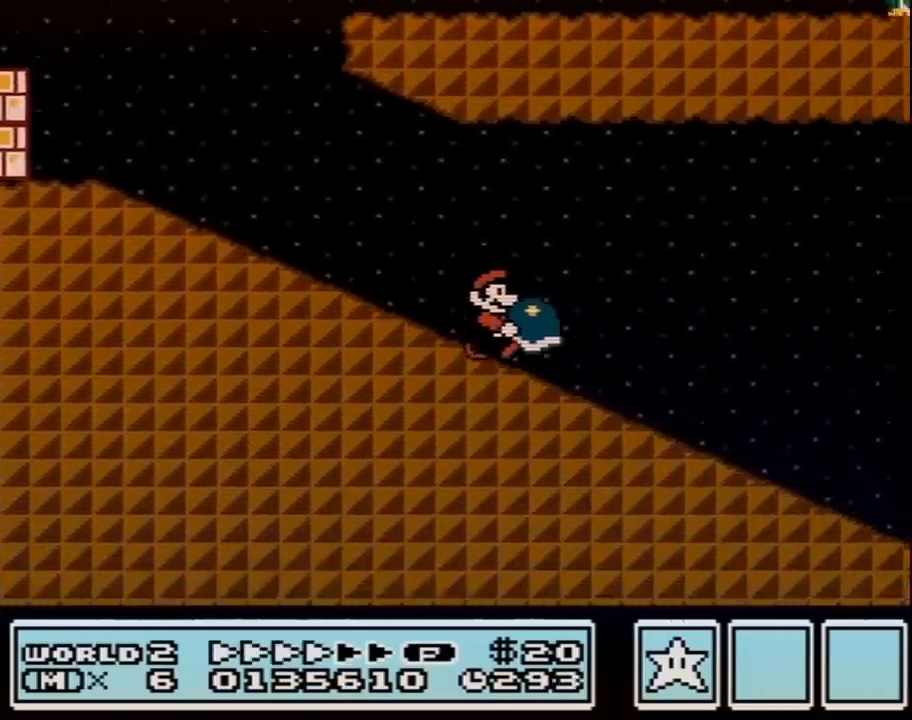
{"buttons": ["A", "B", "DPAD_RIGHT"], "events": [[467, "A", "down"]]}
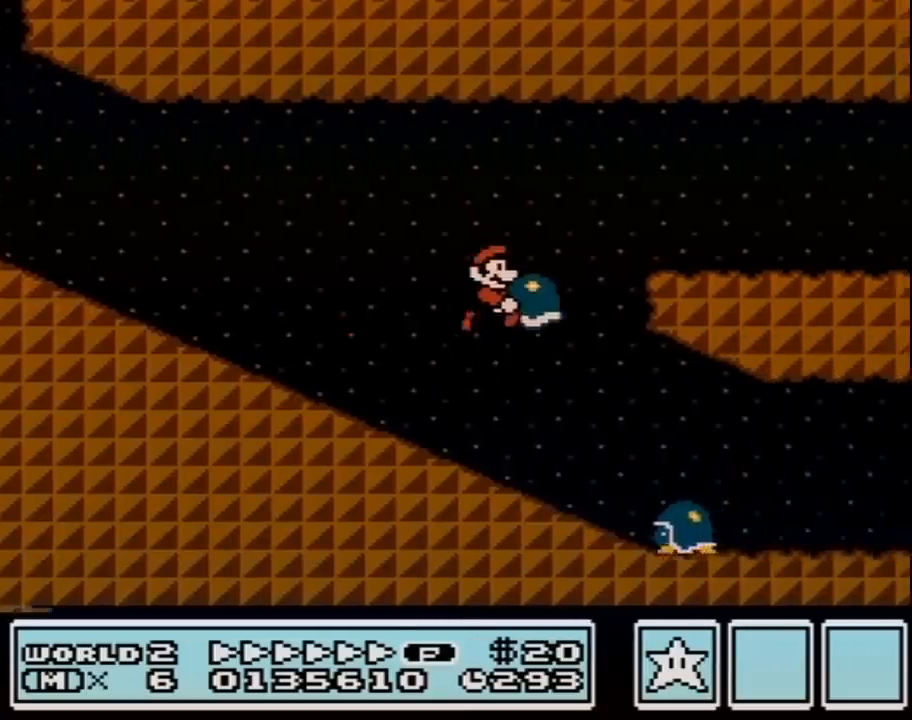
{"buttons": ["B", "DPAD_RIGHT"], "events": [[150, "A", "up"]]}
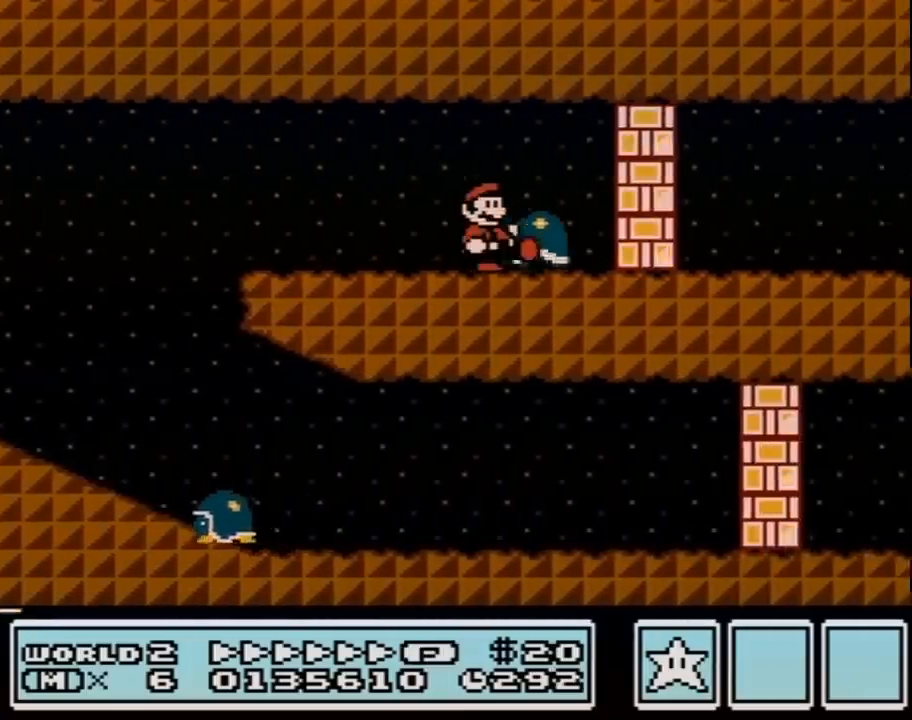
{"buttons": ["B", "DPAD_RIGHT"], "events": [[33, "B", "up"], [33, "DPAD_DOWN", "down"], [67, "B", "down"], [67, "DPAD_RIGHT", "up"], [283, "A", "down"], [383, "A", "up"], [383, "DPAD_RIGHT", "down"], [400, "DPAD_DOWN", "up"]]}
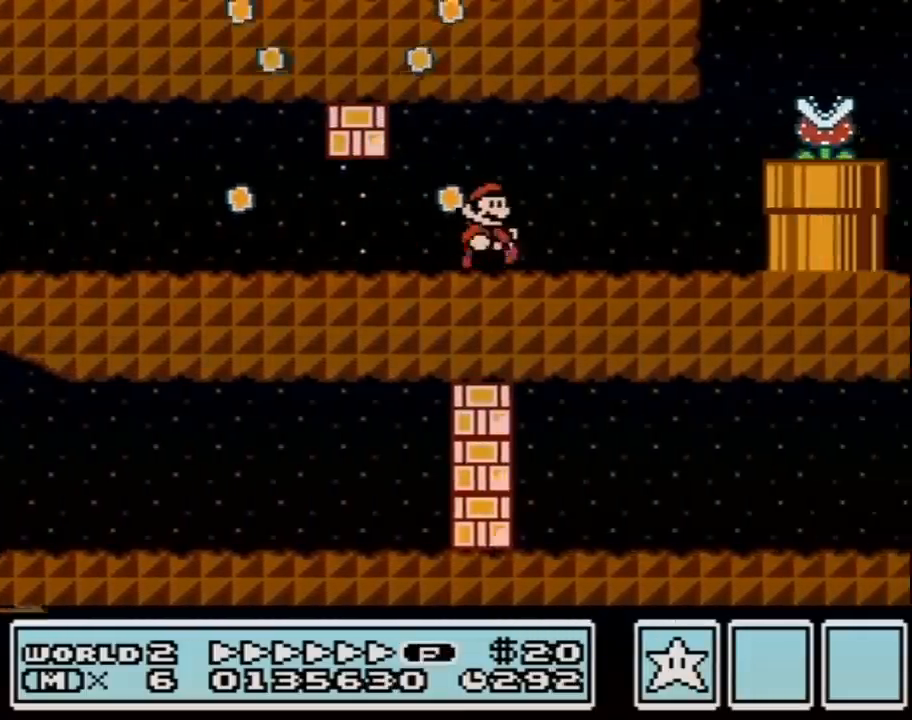
{"buttons": ["A", "B", "DPAD_LEFT"], "events": [[350, "A", "down"], [383, "DPAD_RIGHT", "up"], [467, "DPAD_LEFT", "down"]]}
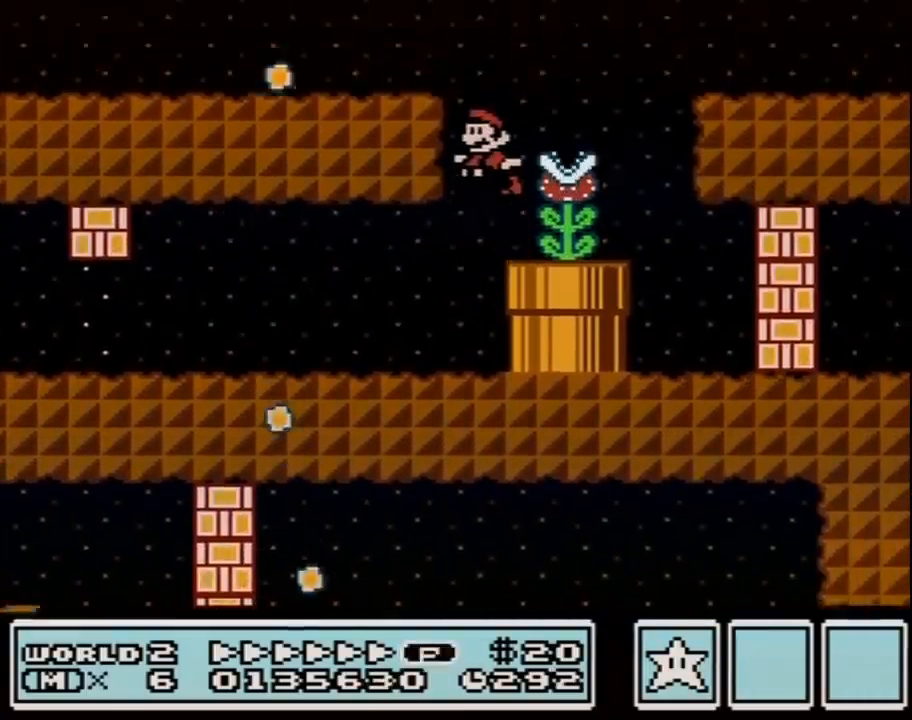
{"buttons": ["B", "DPAD_LEFT"], "events": [[350, "A", "up"]]}
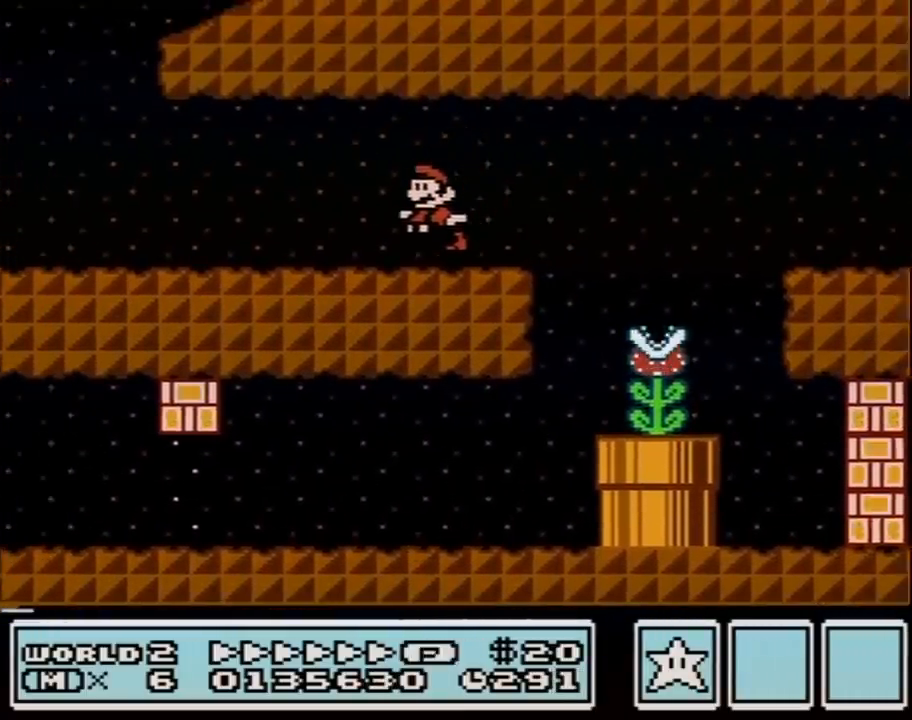
{"buttons": ["B", "DPAD_RIGHT"], "events": [[333, "DPAD_LEFT", "up"], [400, "DPAD_RIGHT", "down"]]}
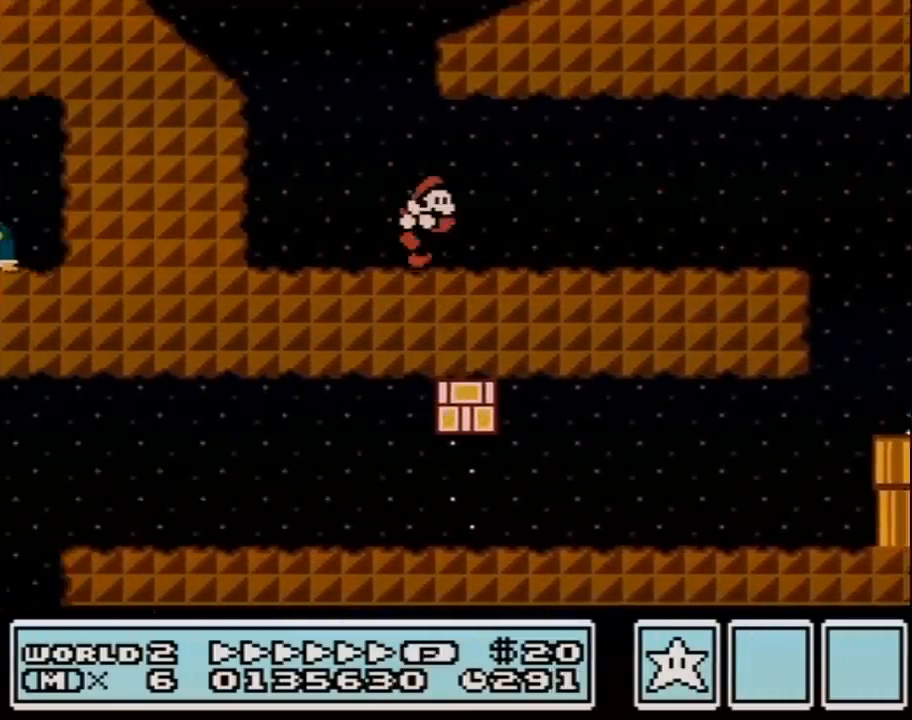
{"buttons": ["A", "B", "DPAD_RIGHT"], "events": [[133, "A", "down"]]}